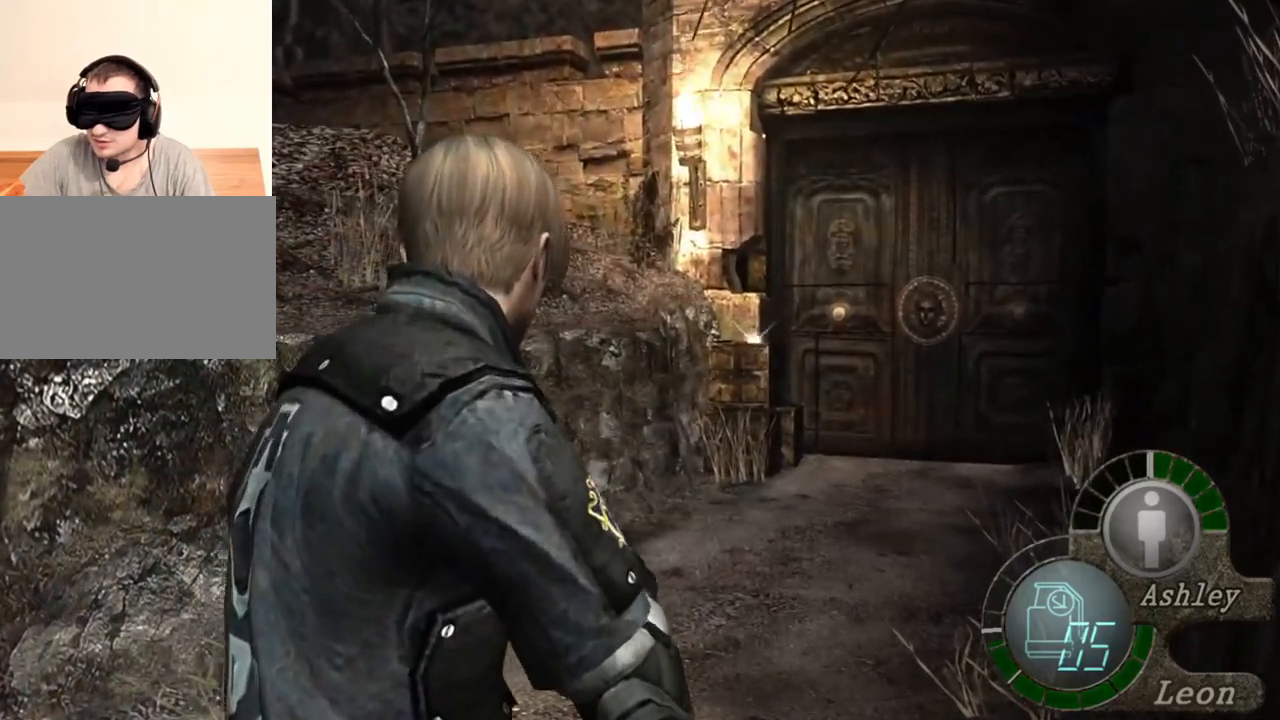
Gameplay with keyboard and mouse; each line is a JSON object with the keys and mouse buttons held at the frame after it. "events" lists presses ("down") and releases ("up") of "1", "2", "3", "4", "5", "a", "alt", "b", "c", "ctrl", "d", "e", "f", "g", "q", "r", "s", "shift", "space", "t", "tab", "tilde", "v", "w", "x", "z", "mouse_left", "mouse_wheel", "mouse_right", "mouse_mb4" and "mouse_mb5" between this image and that frame as [ms after this image, input, new state], when the widget could be followed in between. "mouse_left", "mouse_wheel", "mouse_right", "mouse_mb4", "mouse_mb5" = the "left", "wheel", "right", "mb4", "mb5" buttons of the "mouse" list. No other keys are recorded. "wheel" means that the mouse wheel is clicked or scrolled. Mouse movement is not recorded.
{"keys": [], "mouse": [], "events": []}
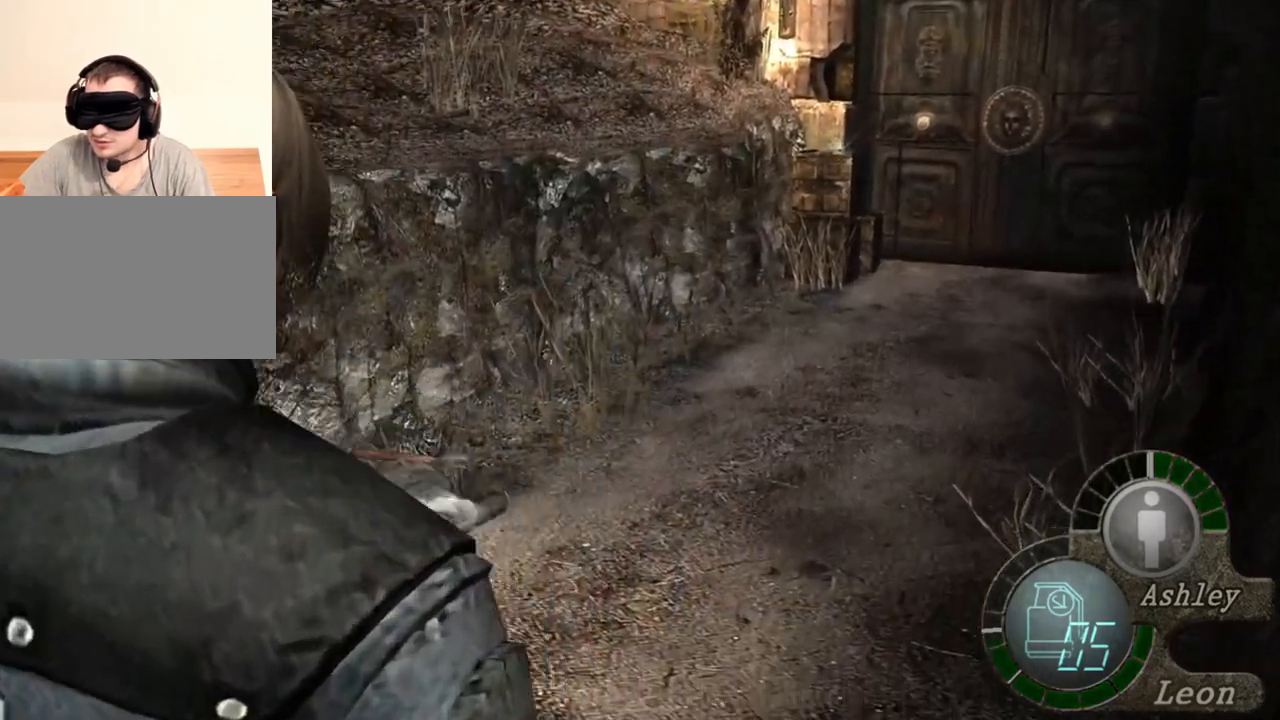
{"keys": ["a"], "mouse": [], "events": [[450, "a", "down"]]}
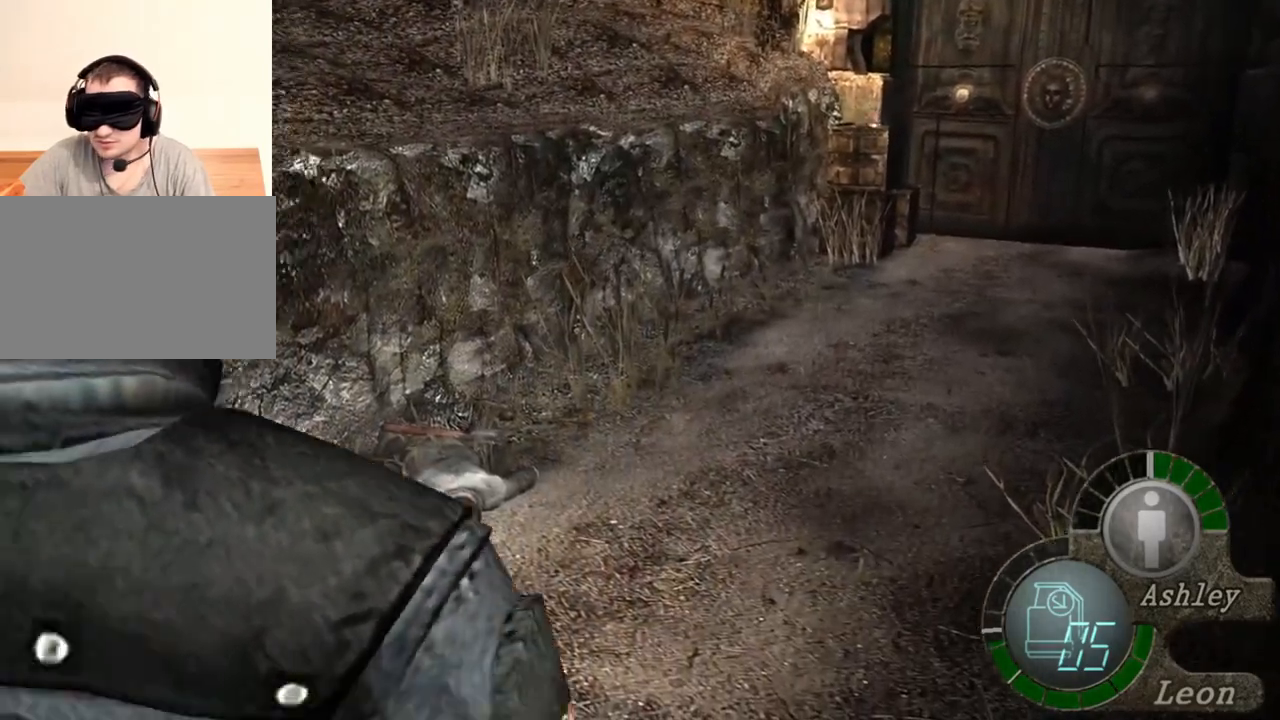
{"keys": ["a"], "mouse": [], "events": [[50, "a", "up"], [116, "a", "down"], [216, "a", "up"], [250, "a", "down"], [350, "a", "up"], [416, "a", "down"]]}
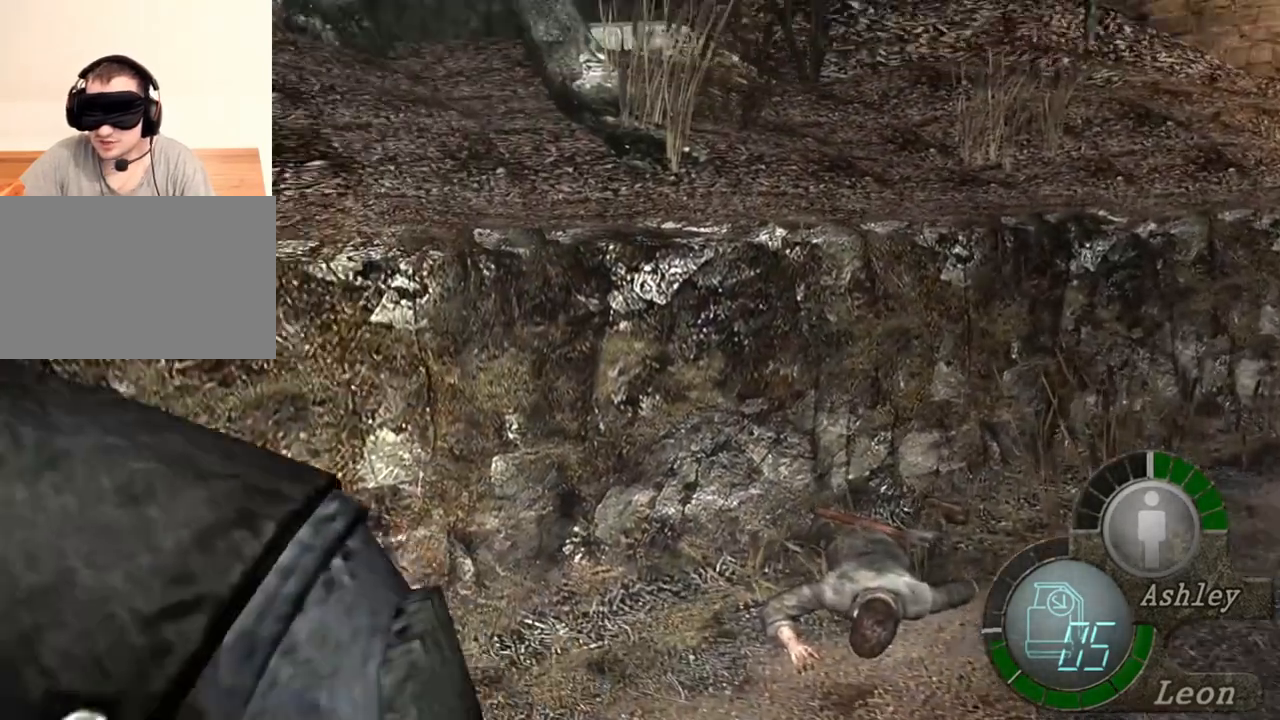
{"keys": [], "mouse": [], "events": [[16, "a", "up"], [50, "a", "down"], [150, "a", "up"]]}
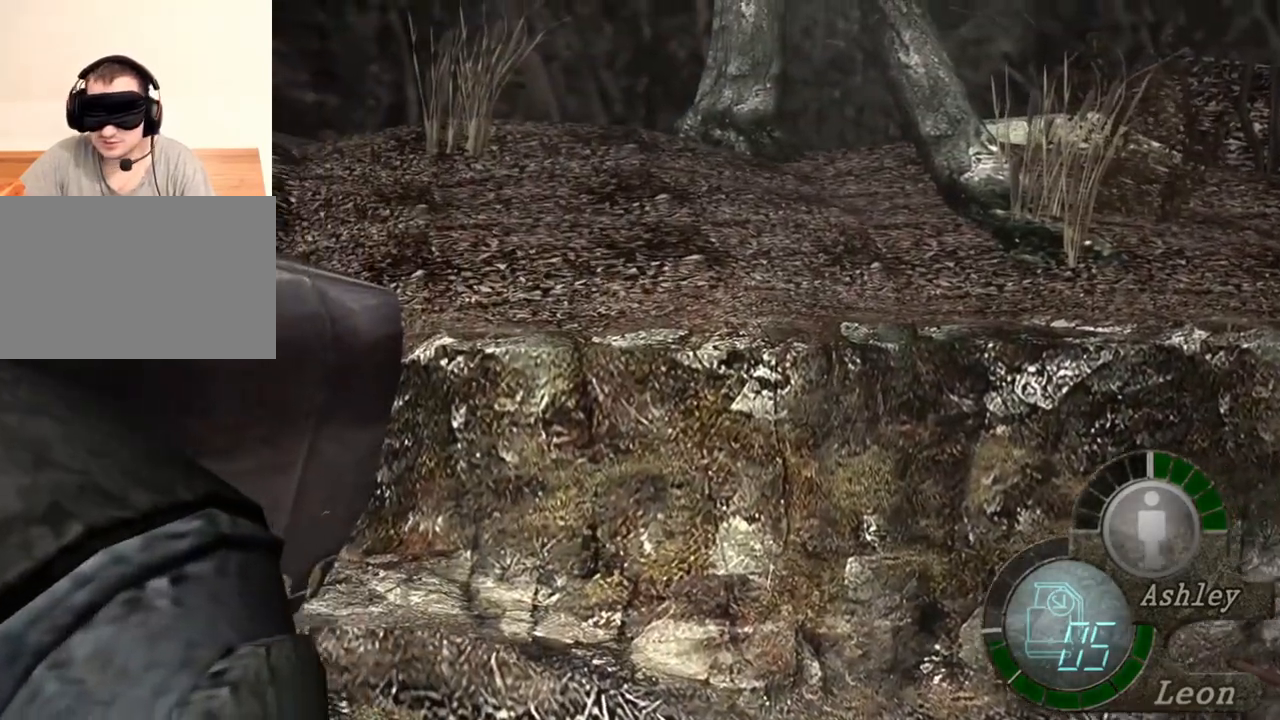
{"keys": ["s"], "mouse": [], "events": [[216, "s", "down"]]}
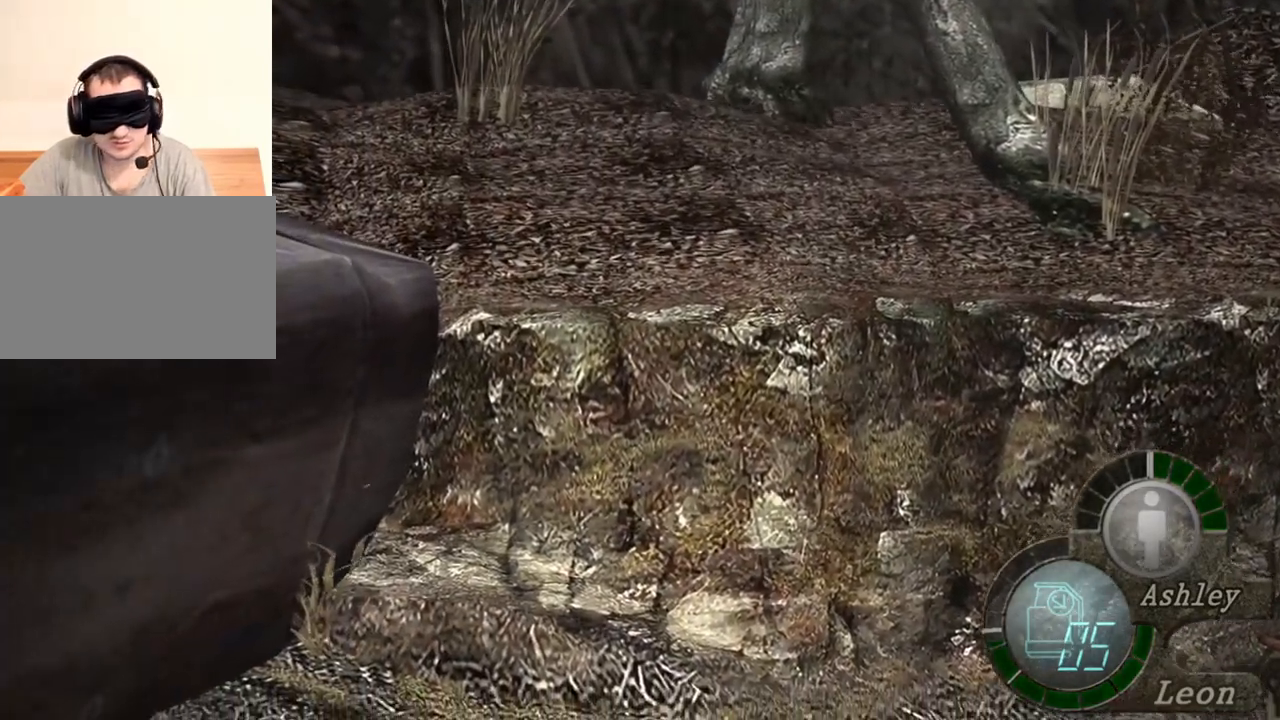
{"keys": [], "mouse": [], "events": [[83, "s", "up"], [116, "tab", "down"], [216, "tab", "up"]]}
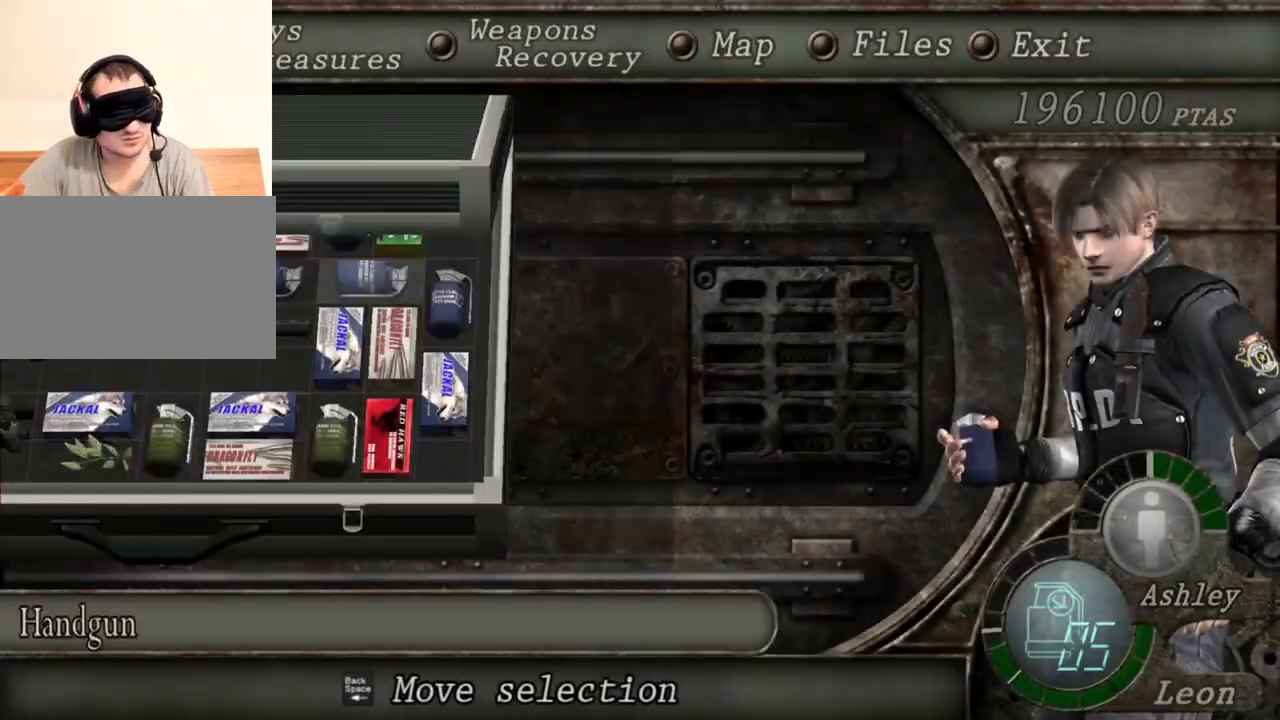
{"keys": [], "mouse": [], "events": [[150, "e", "down"], [250, "e", "up"], [283, "e", "down"], [383, "e", "up"]]}
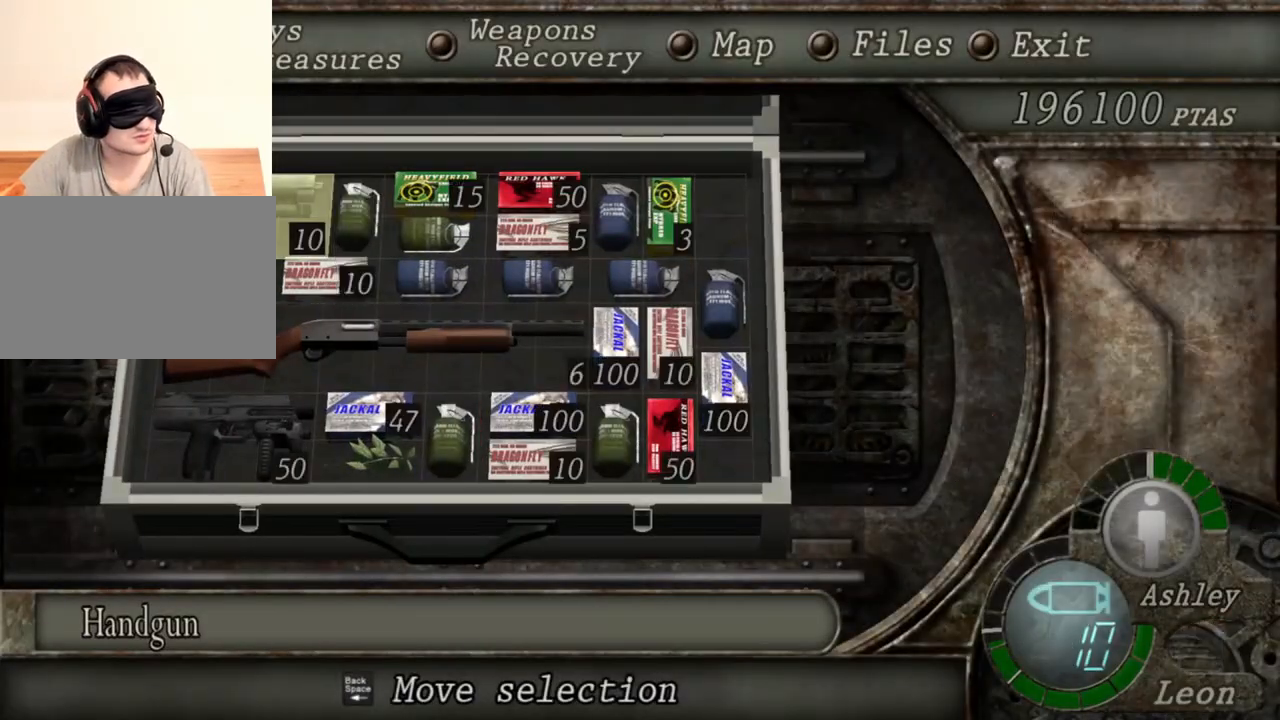
{"keys": [], "mouse": ["right"], "events": [[416, "mouse_right", "down"]]}
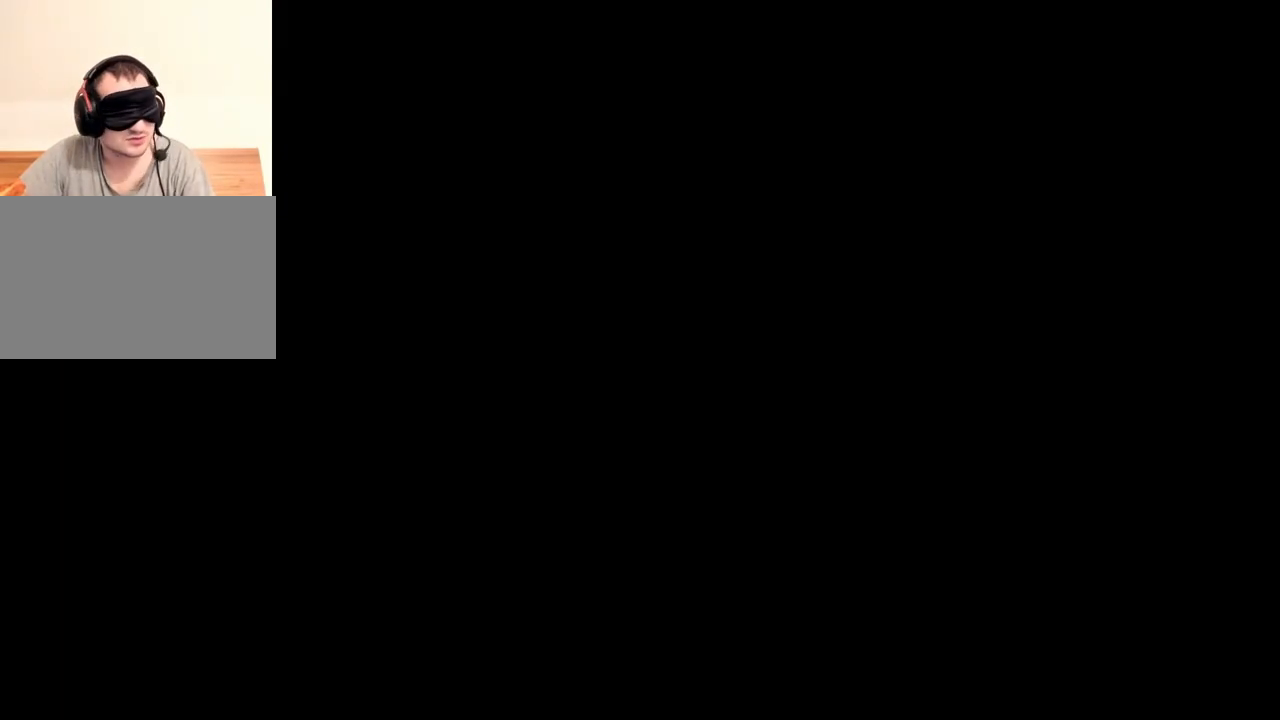
{"keys": [], "mouse": ["right"], "events": []}
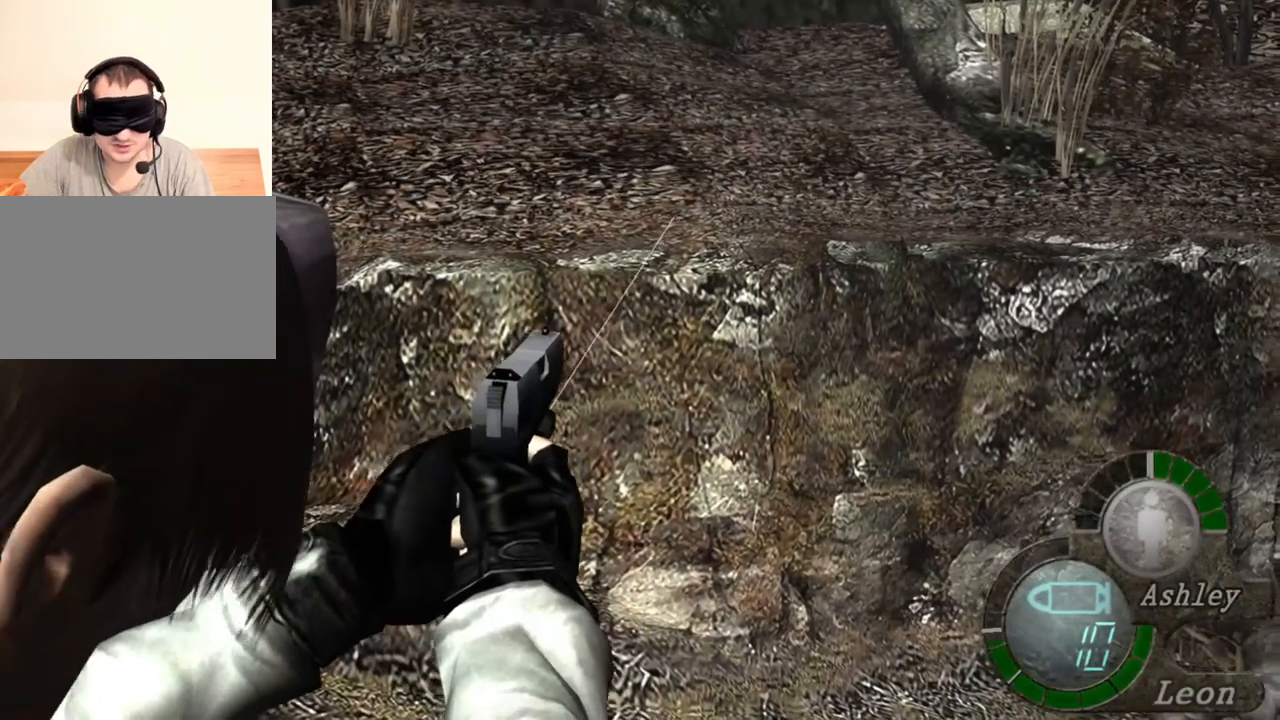
{"keys": [], "mouse": ["right"], "events": []}
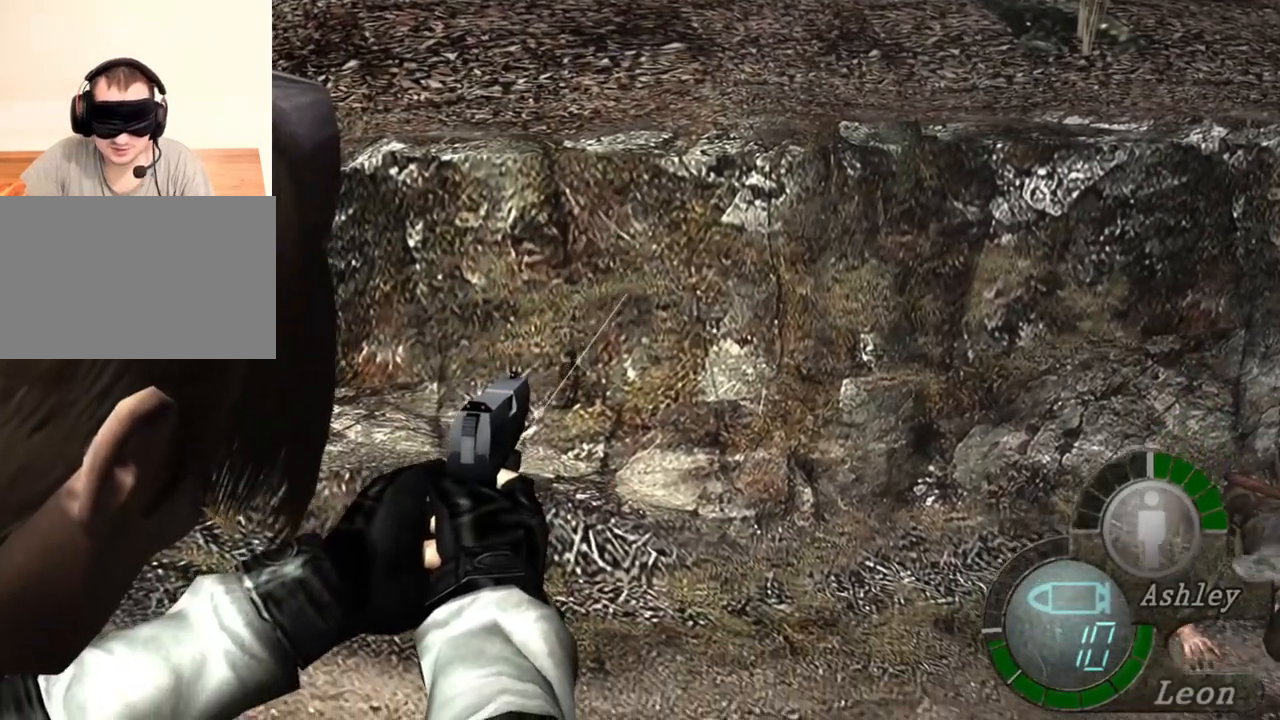
{"keys": [], "mouse": ["right"], "events": []}
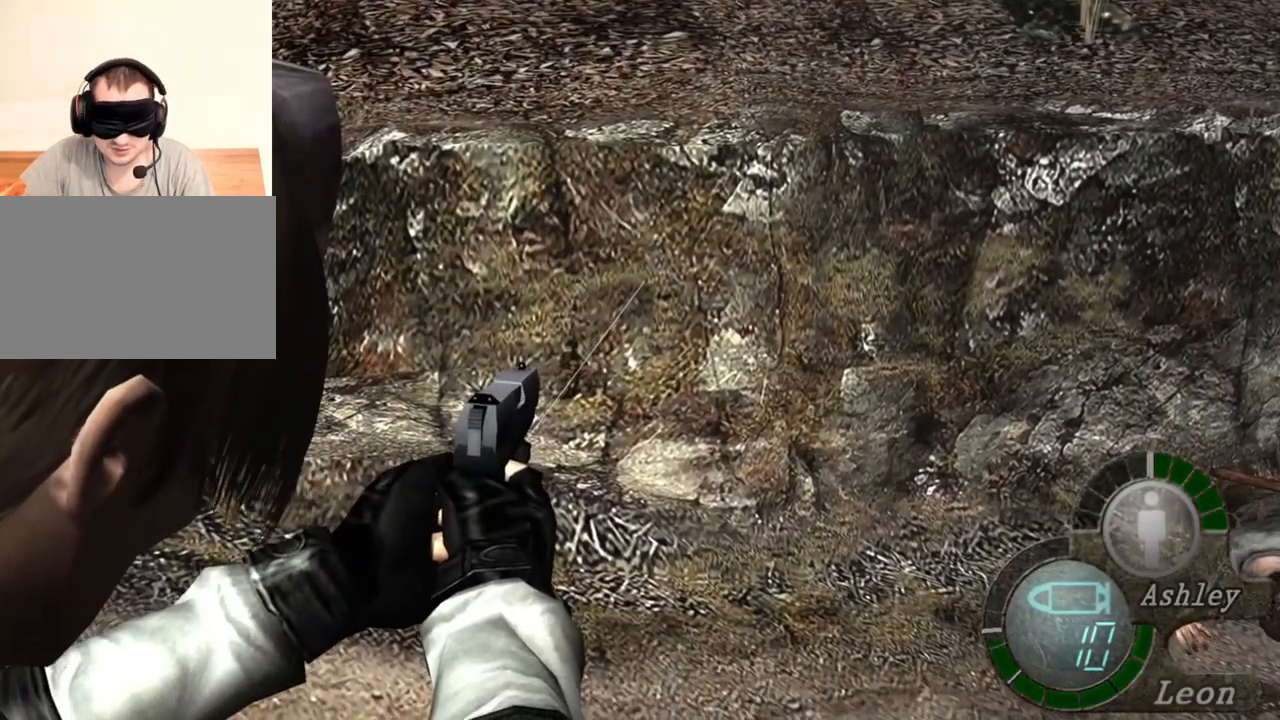
{"keys": ["s"], "mouse": [], "events": [[183, "mouse_right", "up"], [350, "s", "down"]]}
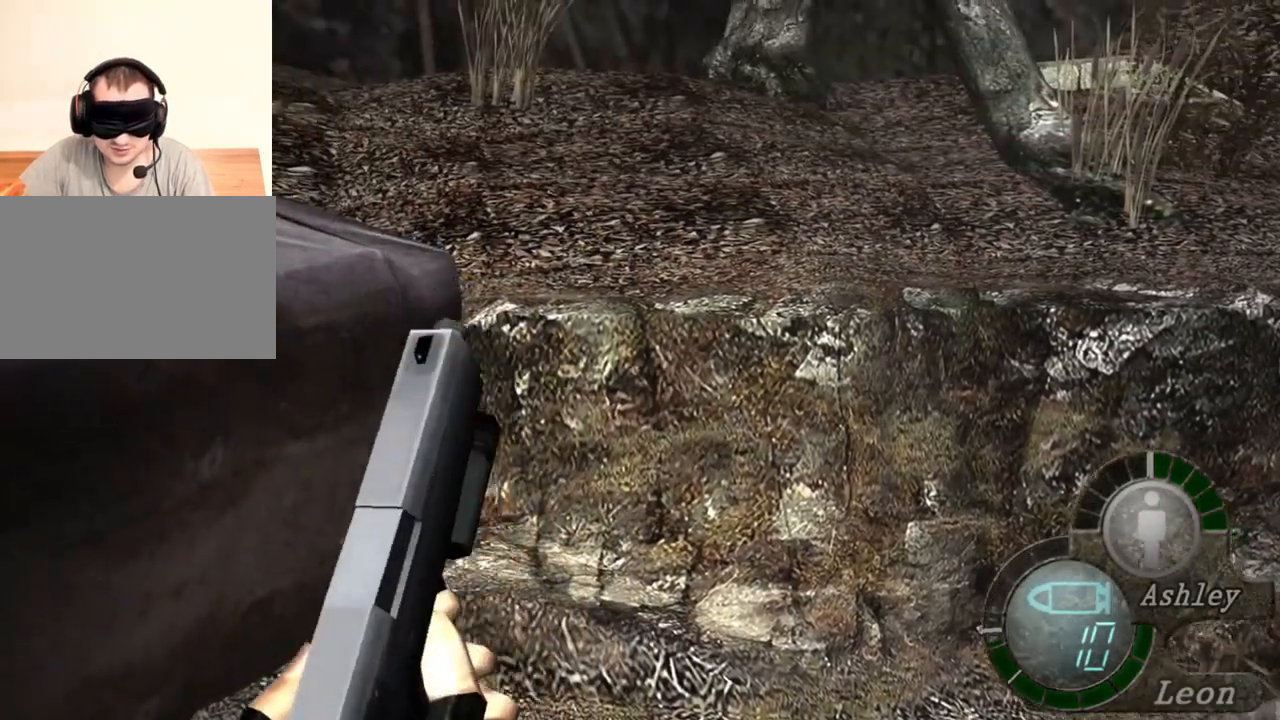
{"keys": ["s"], "mouse": [], "events": []}
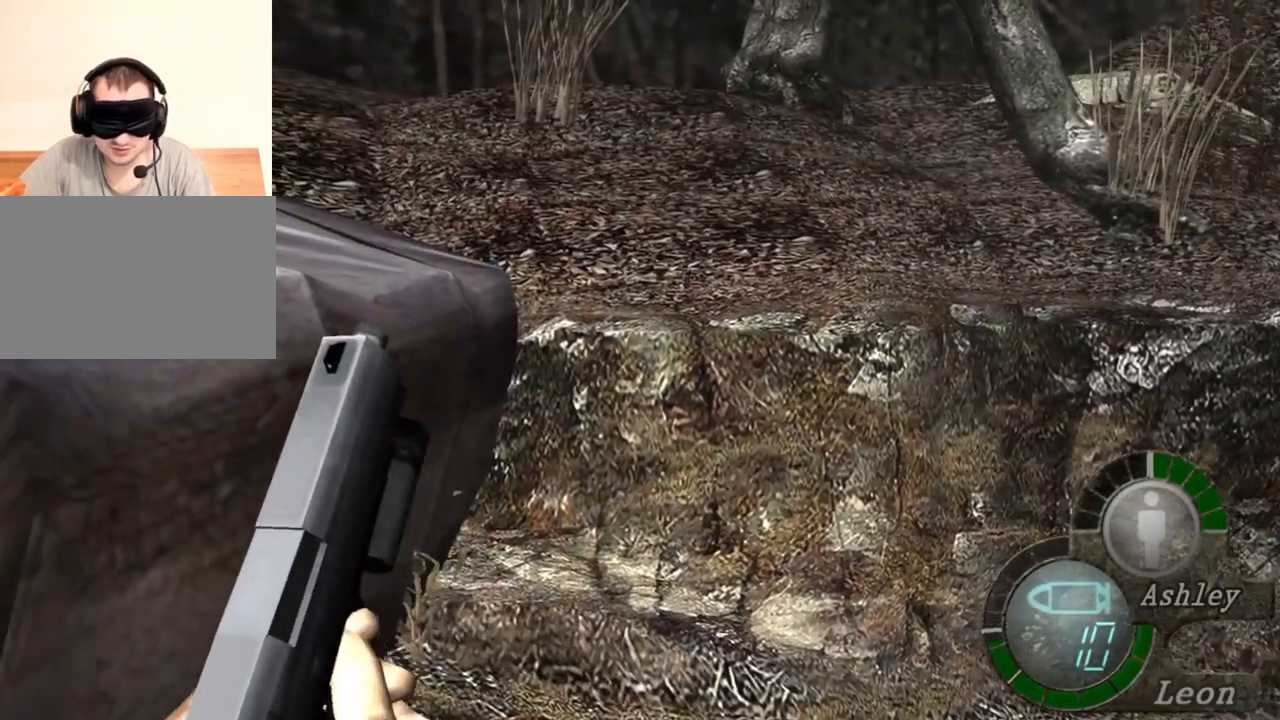
{"keys": ["d"], "mouse": [], "events": [[116, "d", "down"], [250, "s", "up"], [316, "d", "up"], [350, "d", "down"], [450, "d", "up"], [483, "d", "down"]]}
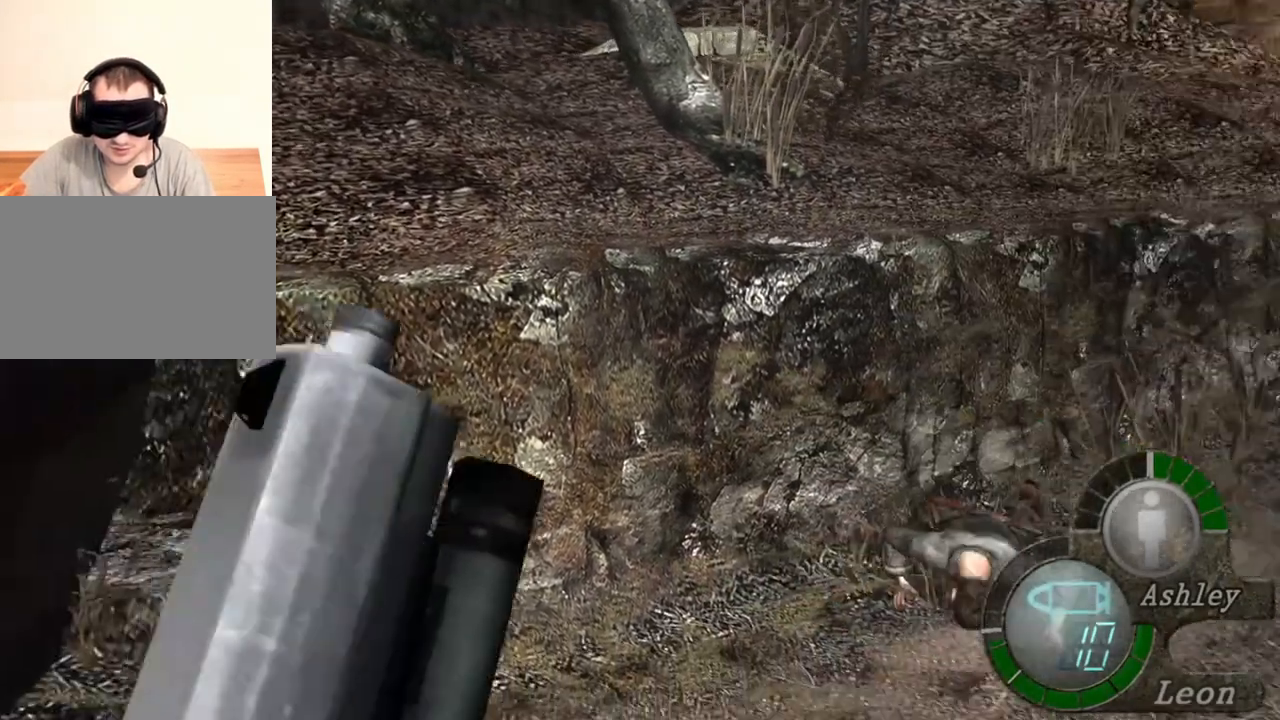
{"keys": ["s"], "mouse": [], "events": [[83, "d", "up"], [83, "s", "down"]]}
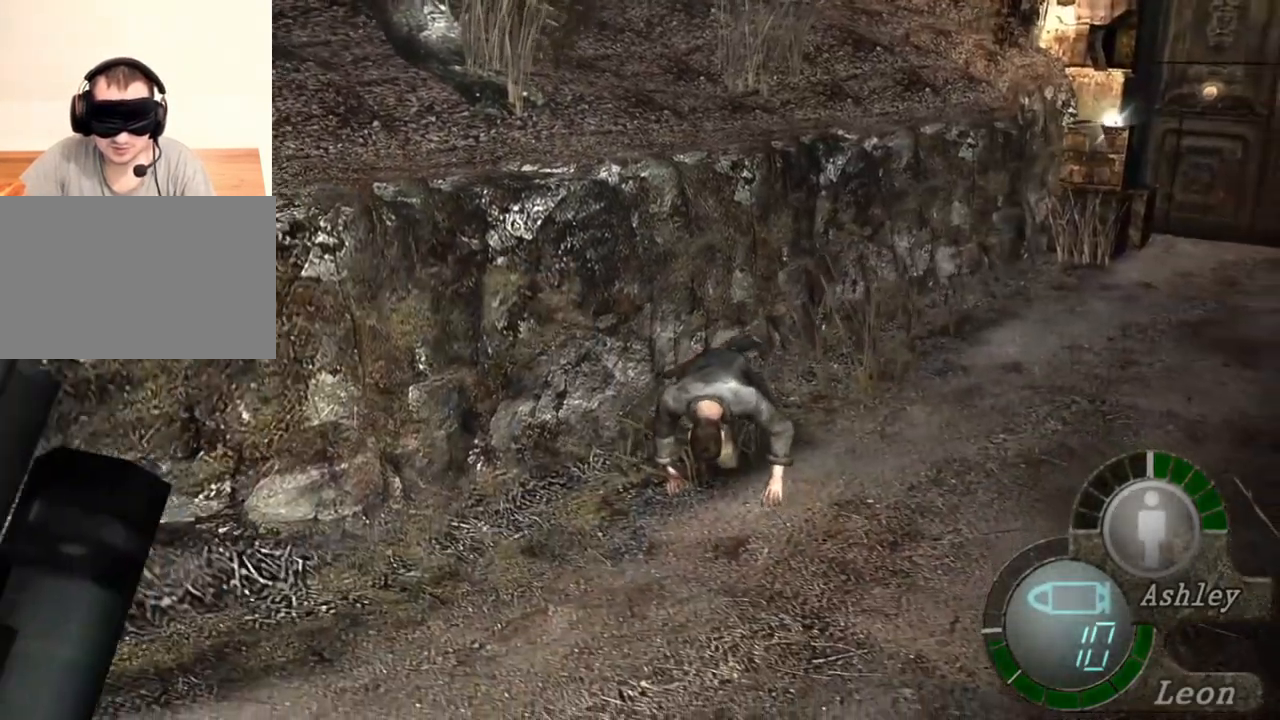
{"keys": ["s"], "mouse": [], "events": [[83, "d", "down"], [150, "s", "up"], [216, "d", "up"], [250, "d", "down"], [350, "d", "up"], [350, "s", "down"]]}
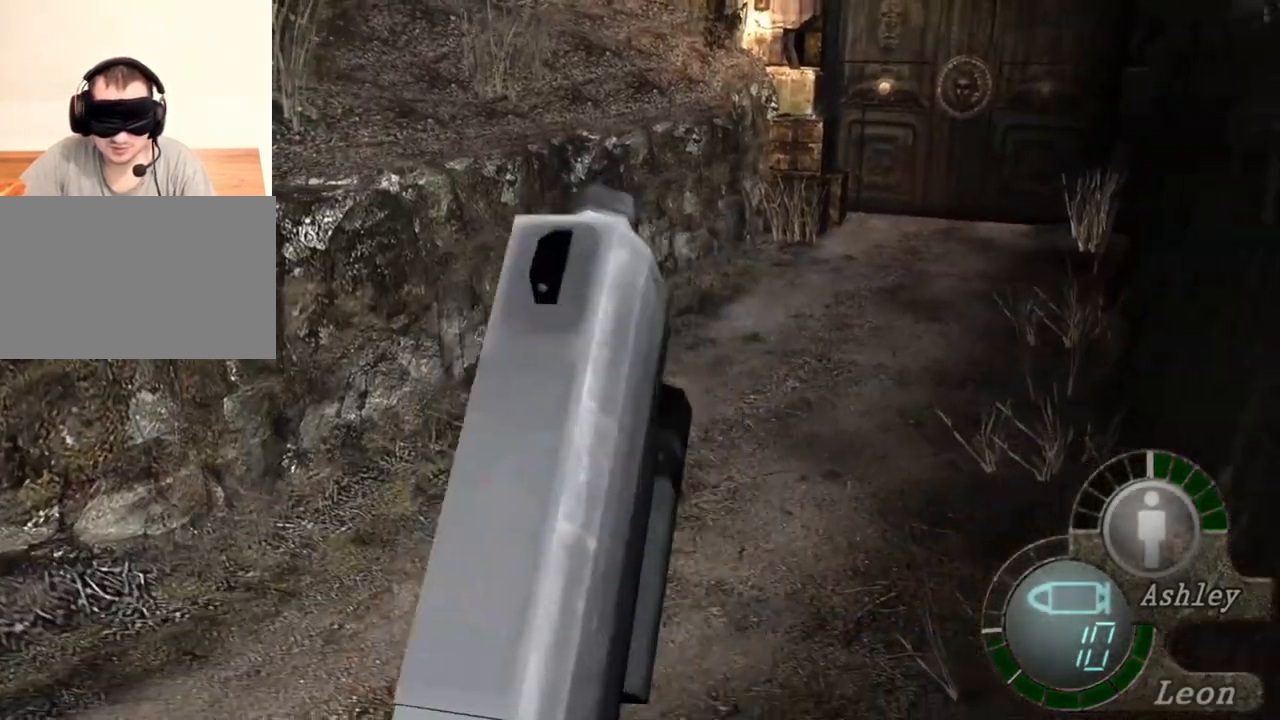
{"keys": [], "mouse": [], "events": [[216, "s", "up"]]}
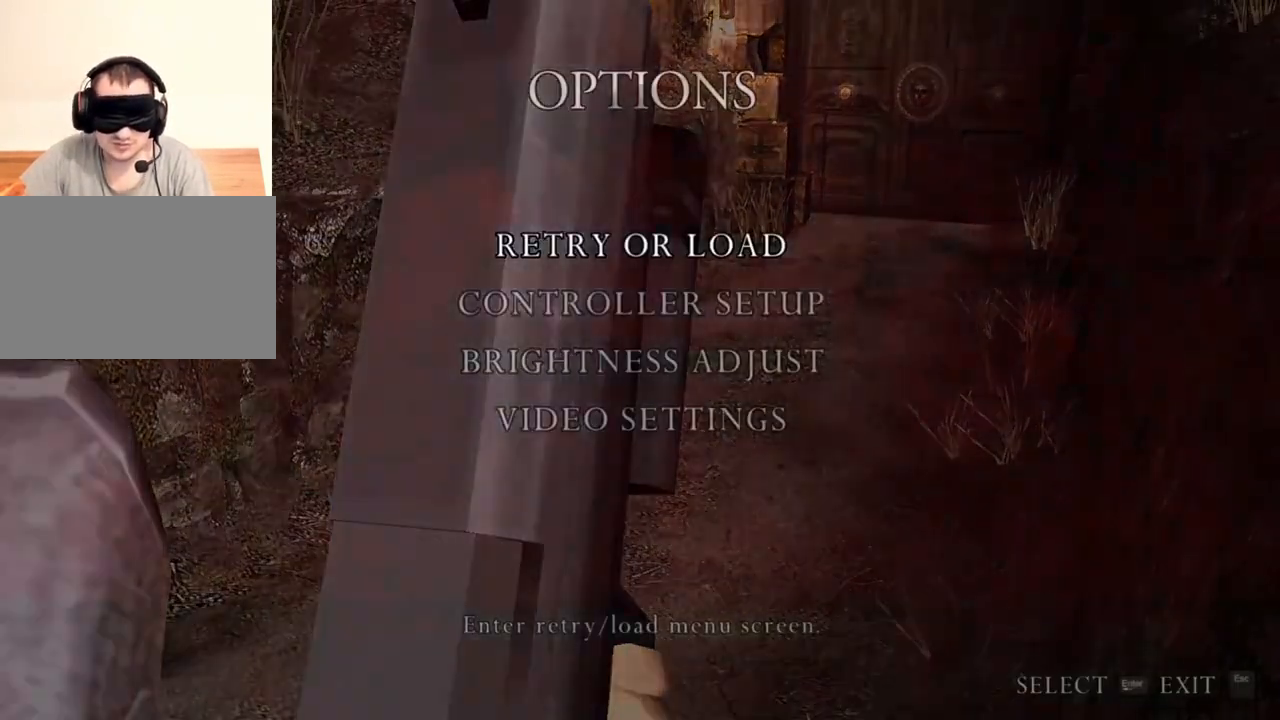
{"keys": [], "mouse": [], "events": []}
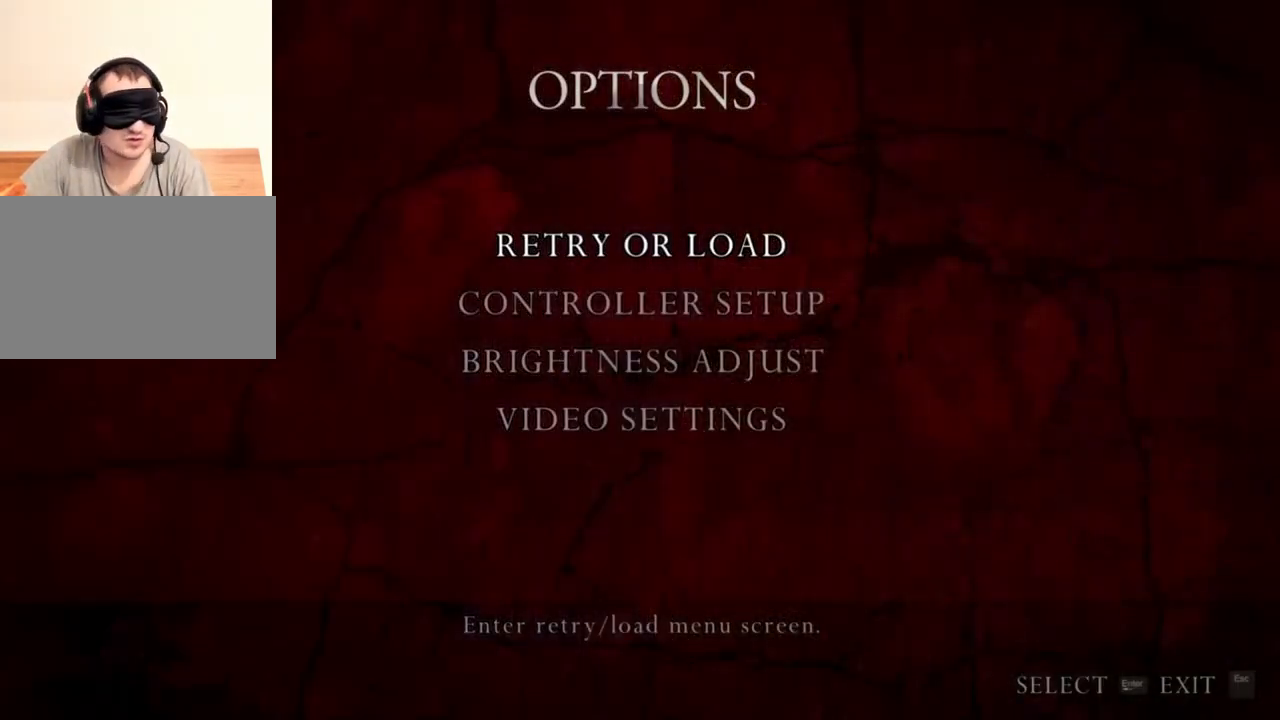
{"keys": [], "mouse": [], "events": []}
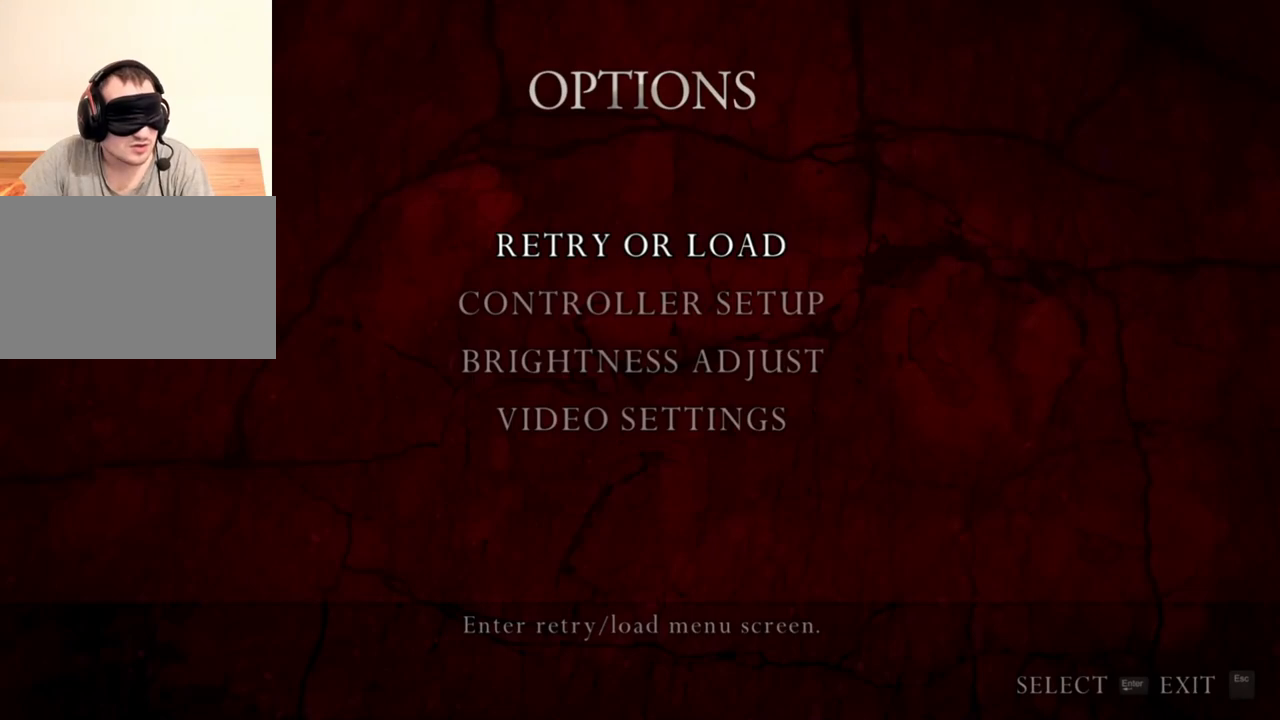
{"keys": [], "mouse": [], "events": []}
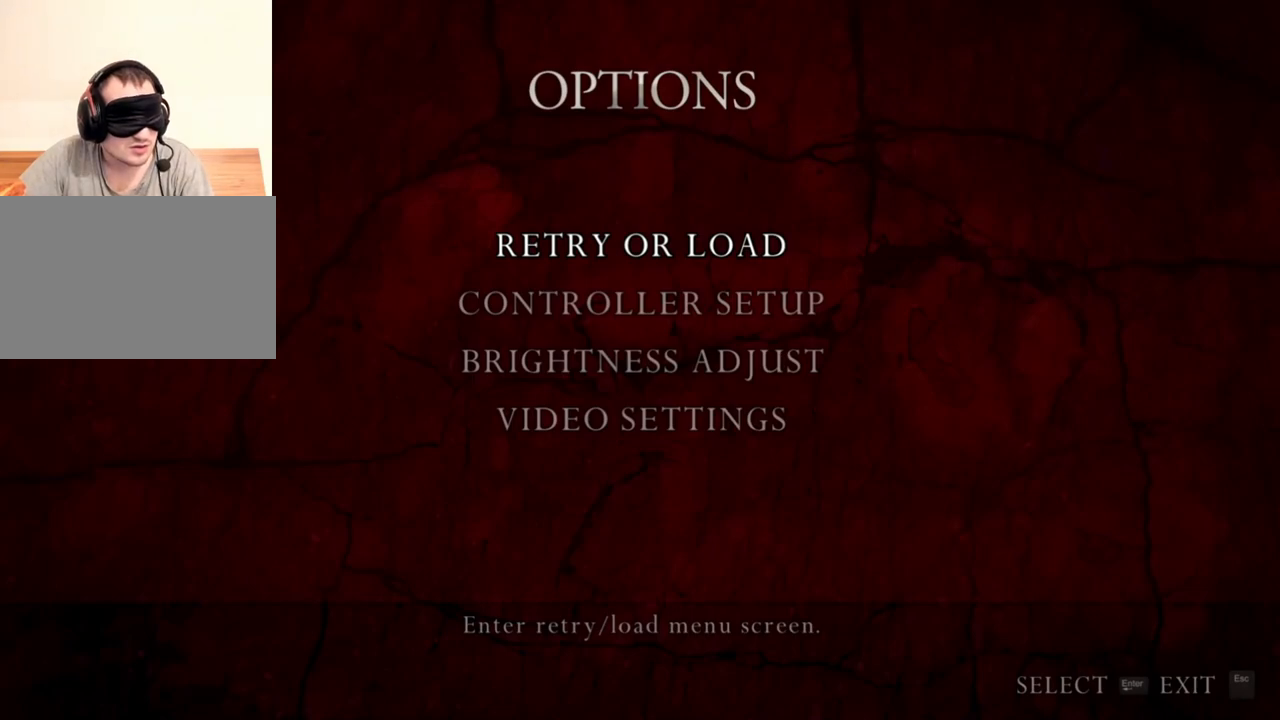
{"keys": [], "mouse": [], "events": []}
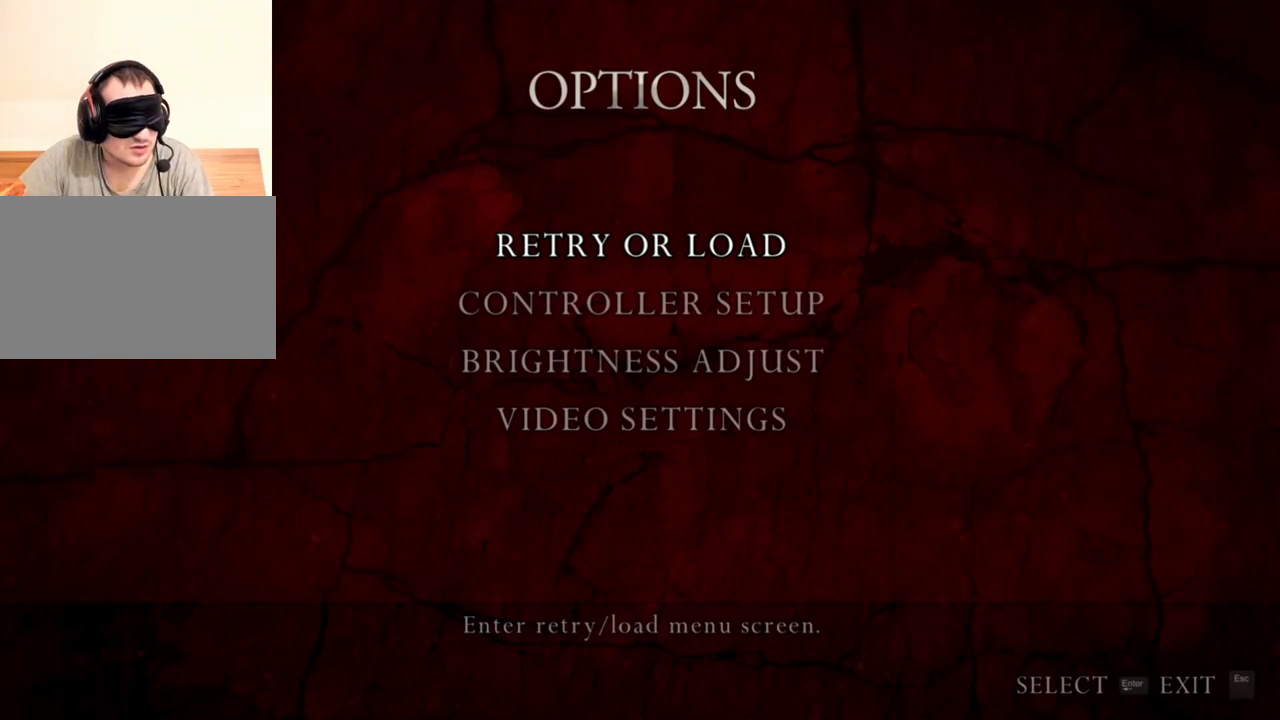
{"keys": [], "mouse": [], "events": []}
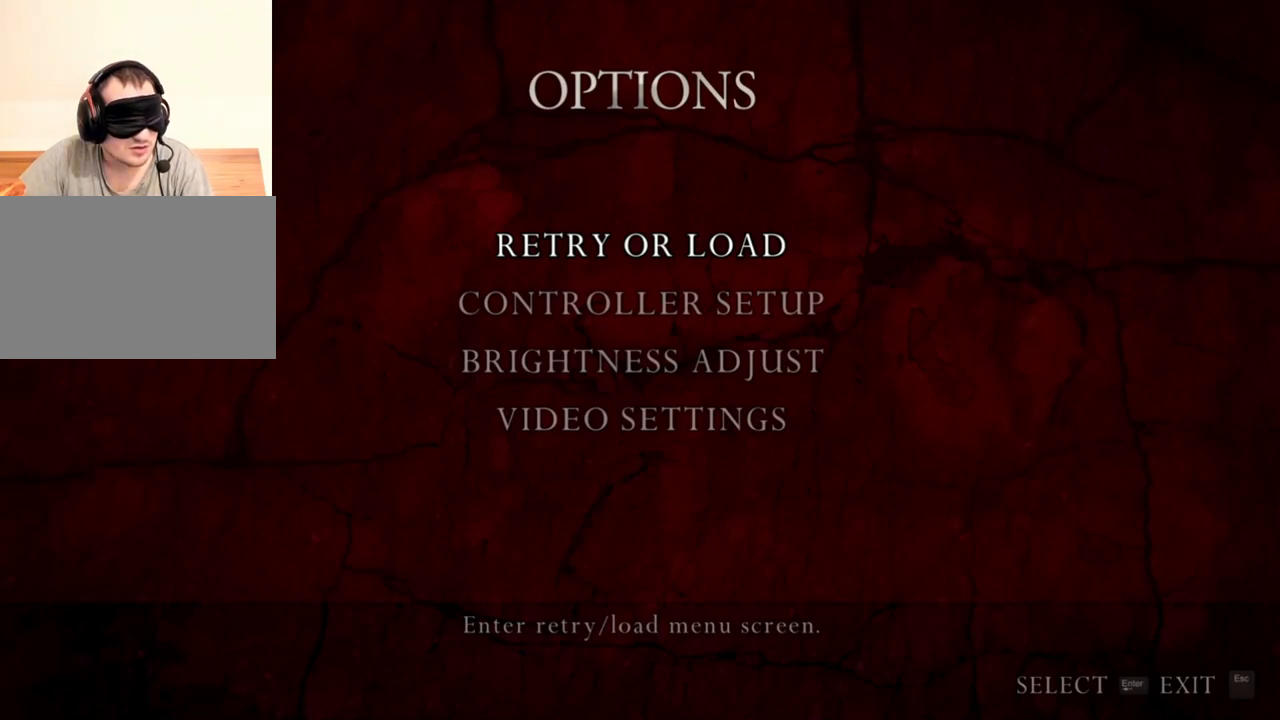
{"keys": [], "mouse": [], "events": []}
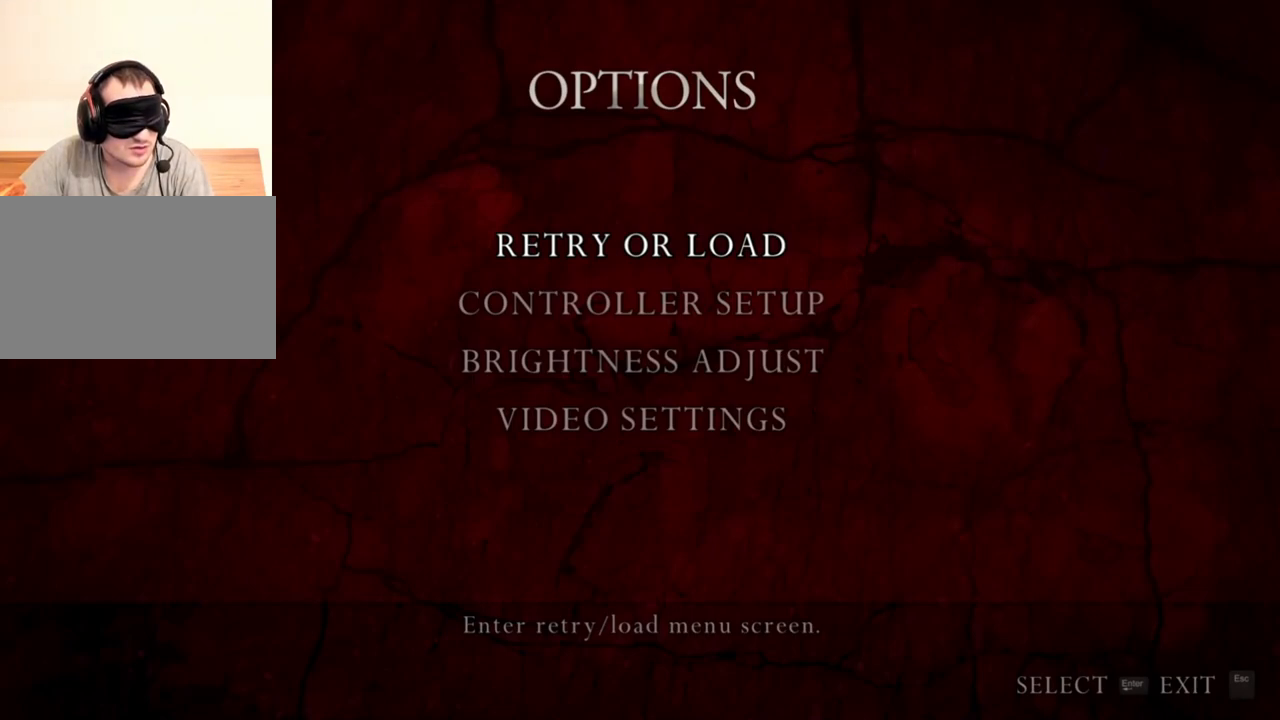
{"keys": [], "mouse": [], "events": []}
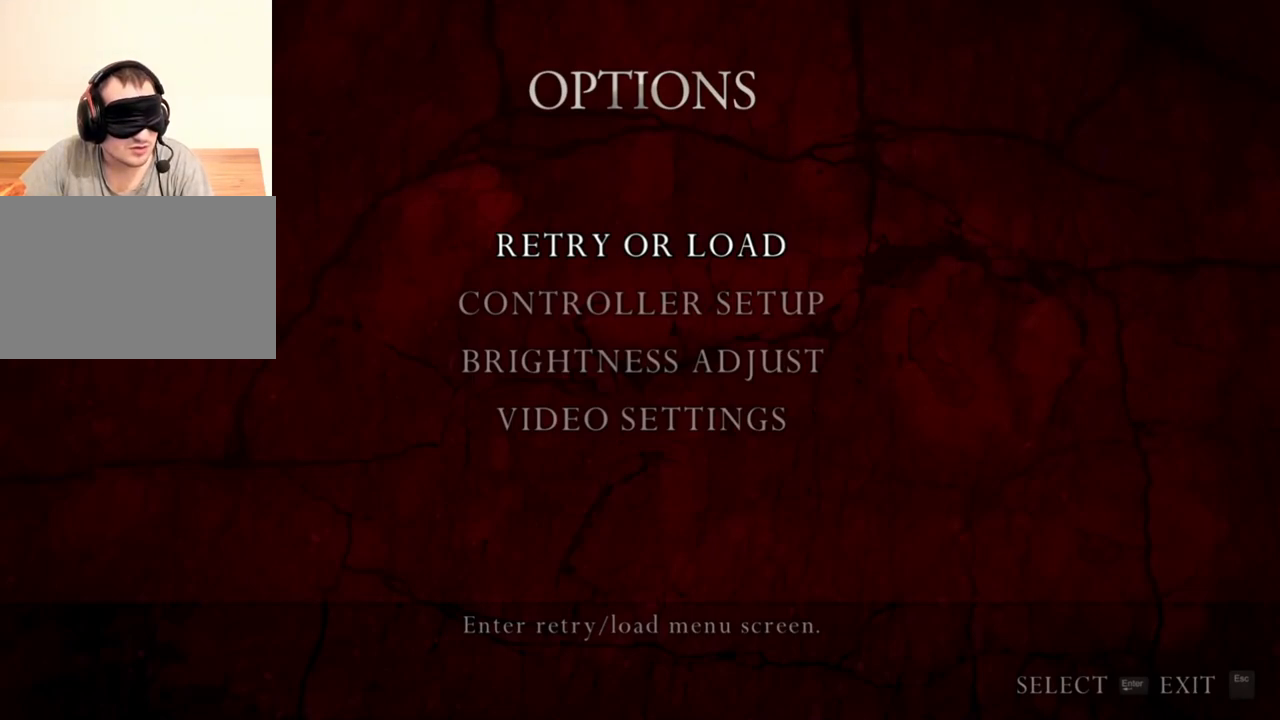
{"keys": [], "mouse": [], "events": []}
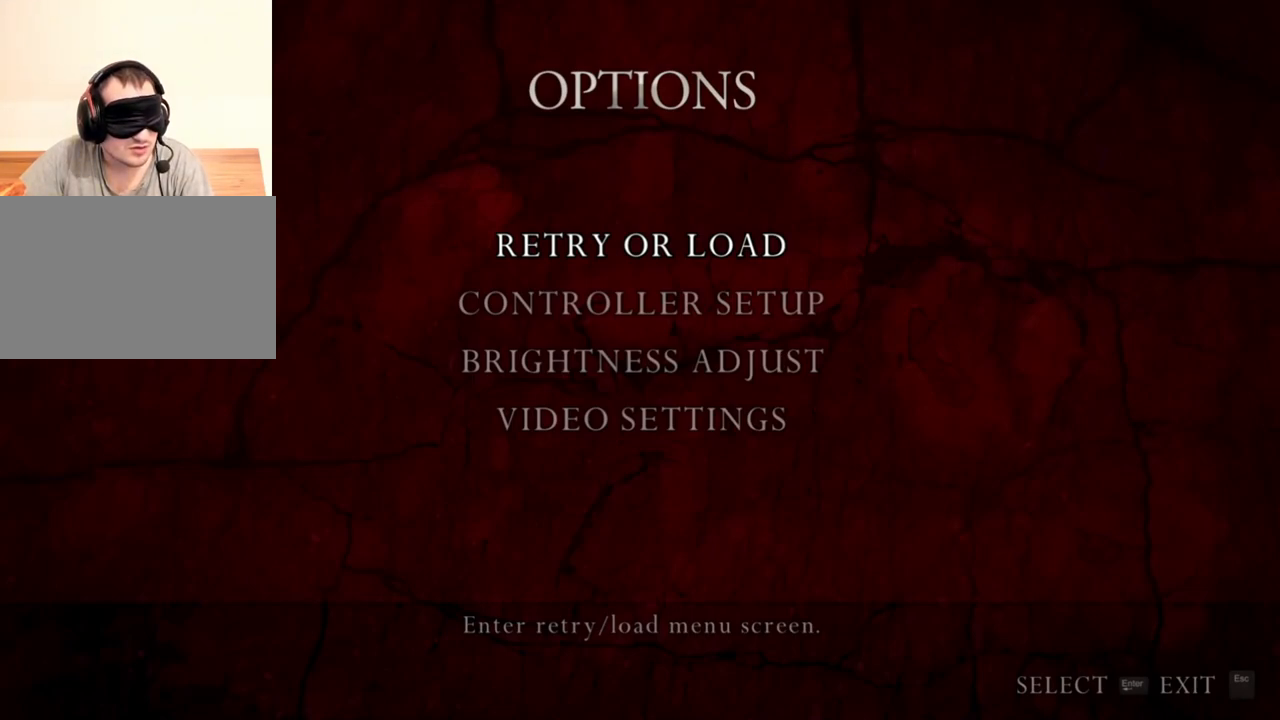
{"keys": [], "mouse": [], "events": []}
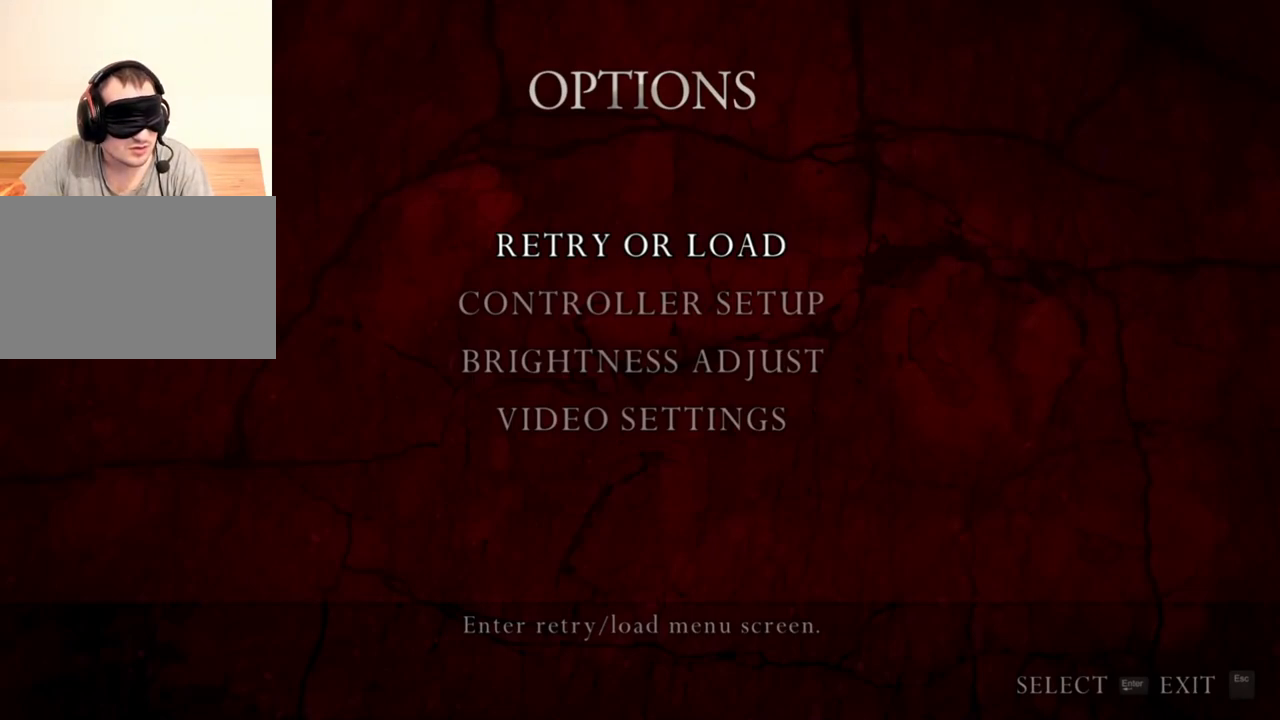
{"keys": [], "mouse": ["right"], "events": [[483, "mouse_right", "down"]]}
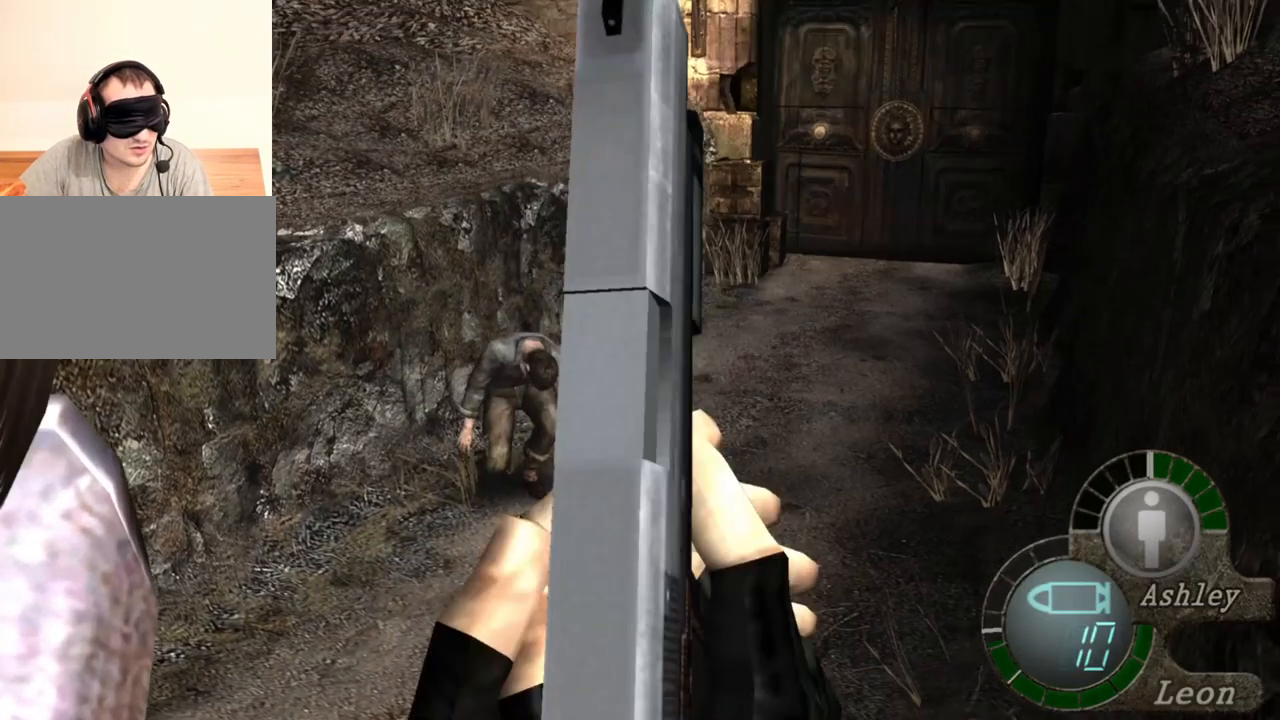
{"keys": [], "mouse": ["right"], "events": [[183, "mouse_left", "down"], [383, "mouse_left", "up"]]}
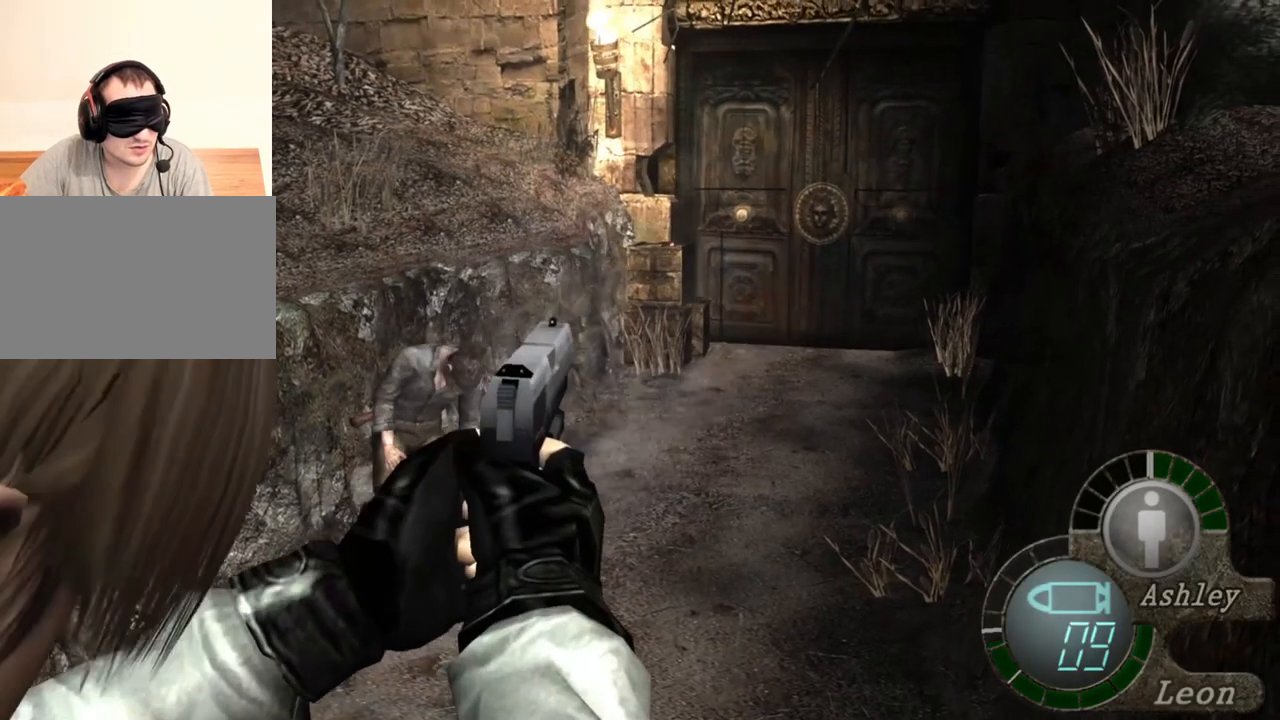
{"keys": [], "mouse": ["right"], "events": []}
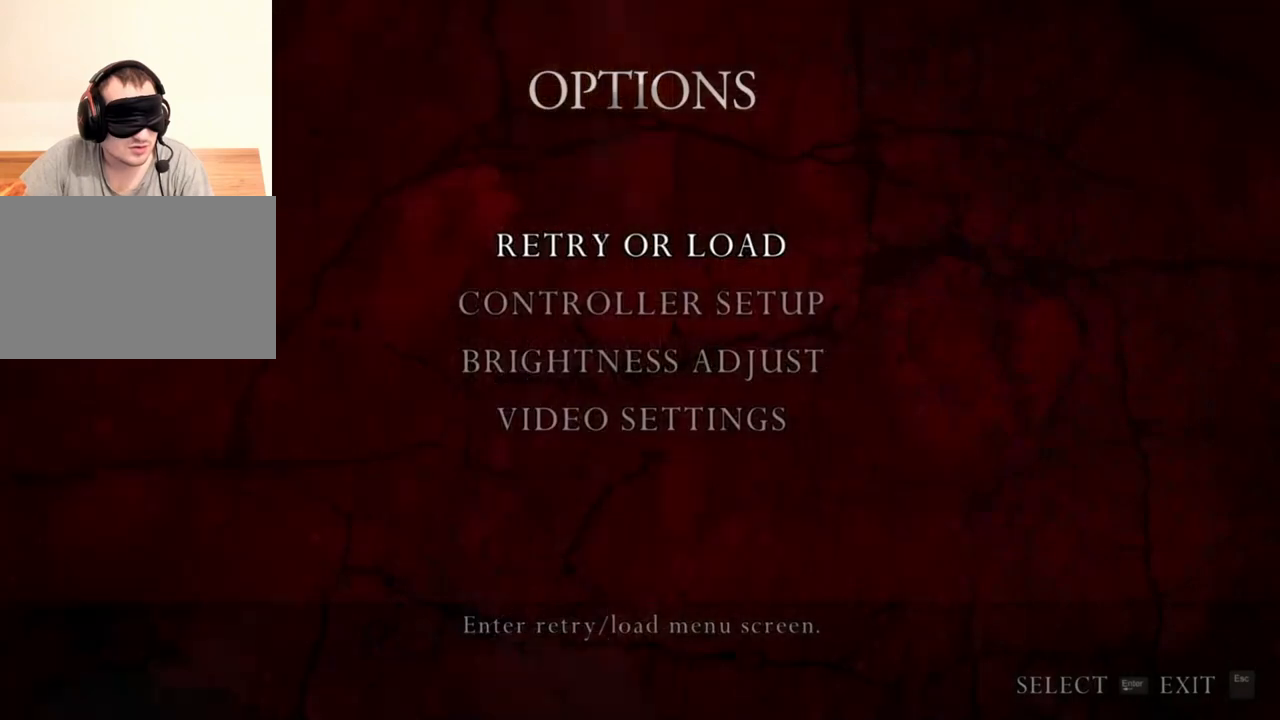
{"keys": [], "mouse": ["right"], "events": []}
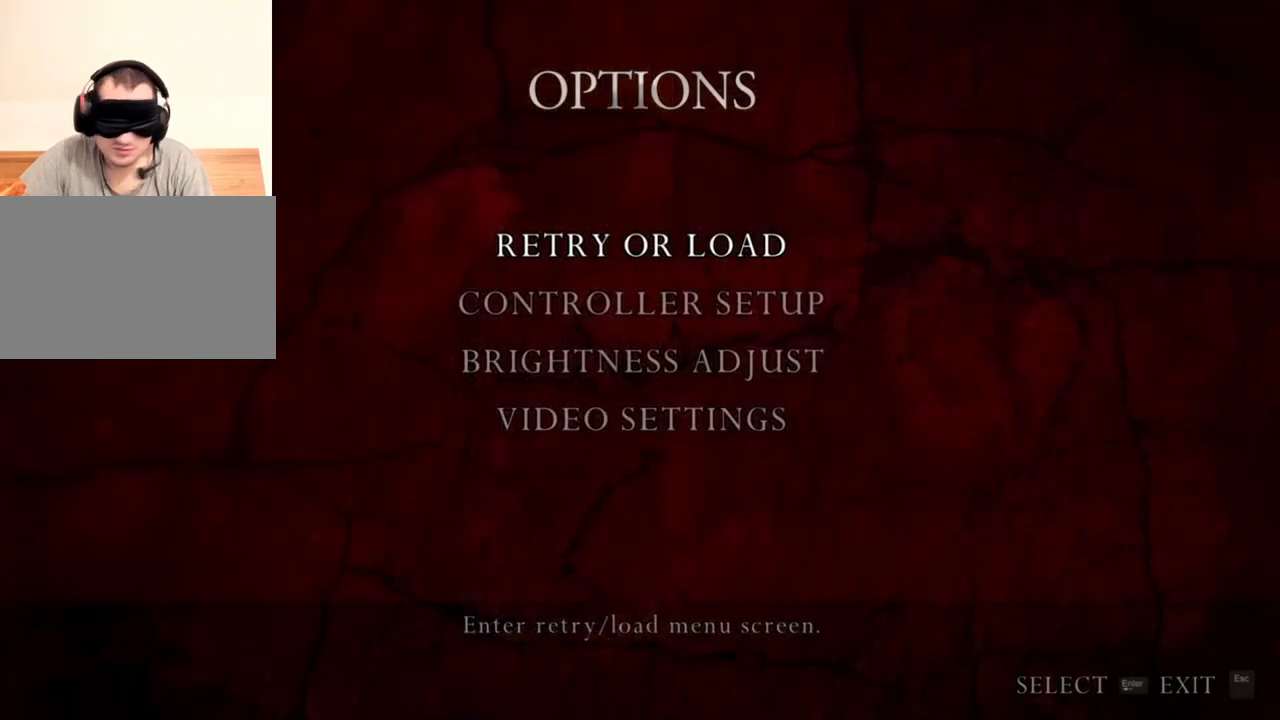
{"keys": [], "mouse": ["right"], "events": []}